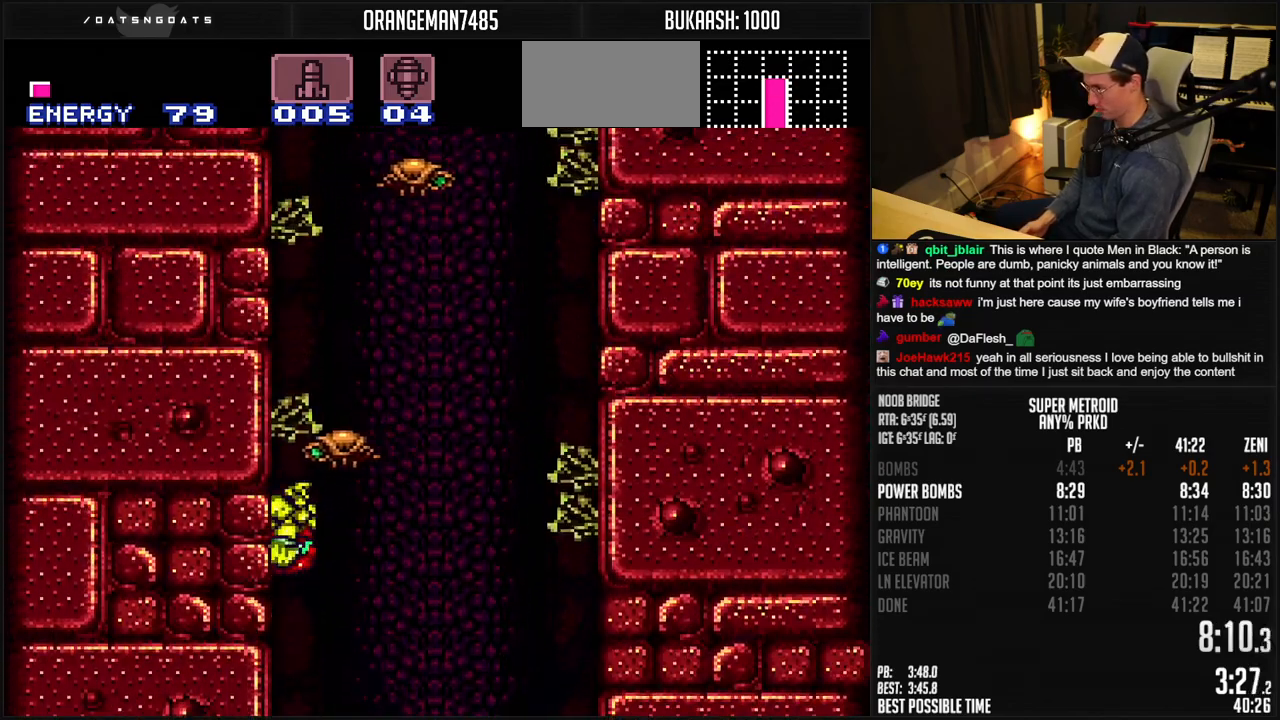
Gameplay with a controller (Nintendo layout); each line is a JSON object with the inputs held at the frame after it. "events" lists button and stick changes between this image and that frame as [ms after this image, input, new state], when the widget could be followed in between. Not read: L1 L3 R3.
{"buttons": ["A"], "events": [[133, "A", "up"], [383, "DPAD_RIGHT", "down"], [467, "A", "down"], [500, "DPAD_RIGHT", "up"]]}
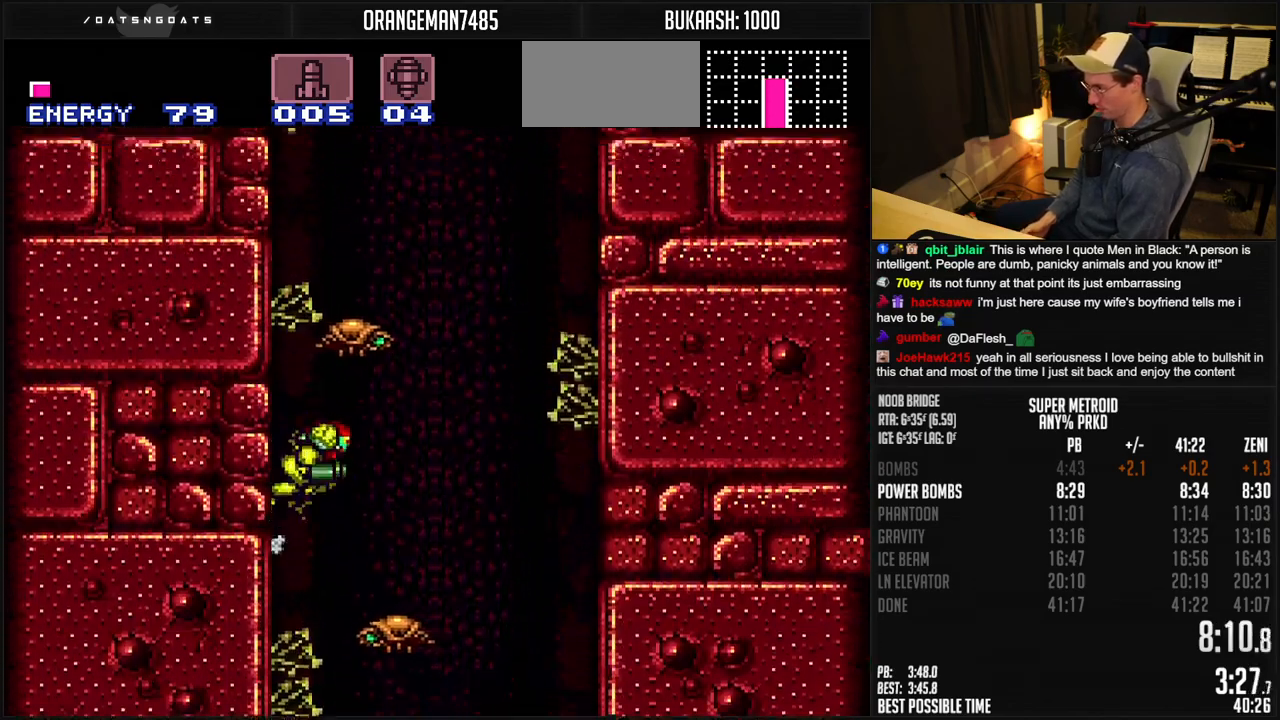
{"buttons": ["A", "DPAD_RIGHT"], "events": [[67, "DPAD_LEFT", "down"], [150, "DPAD_LEFT", "up"], [483, "DPAD_RIGHT", "down"]]}
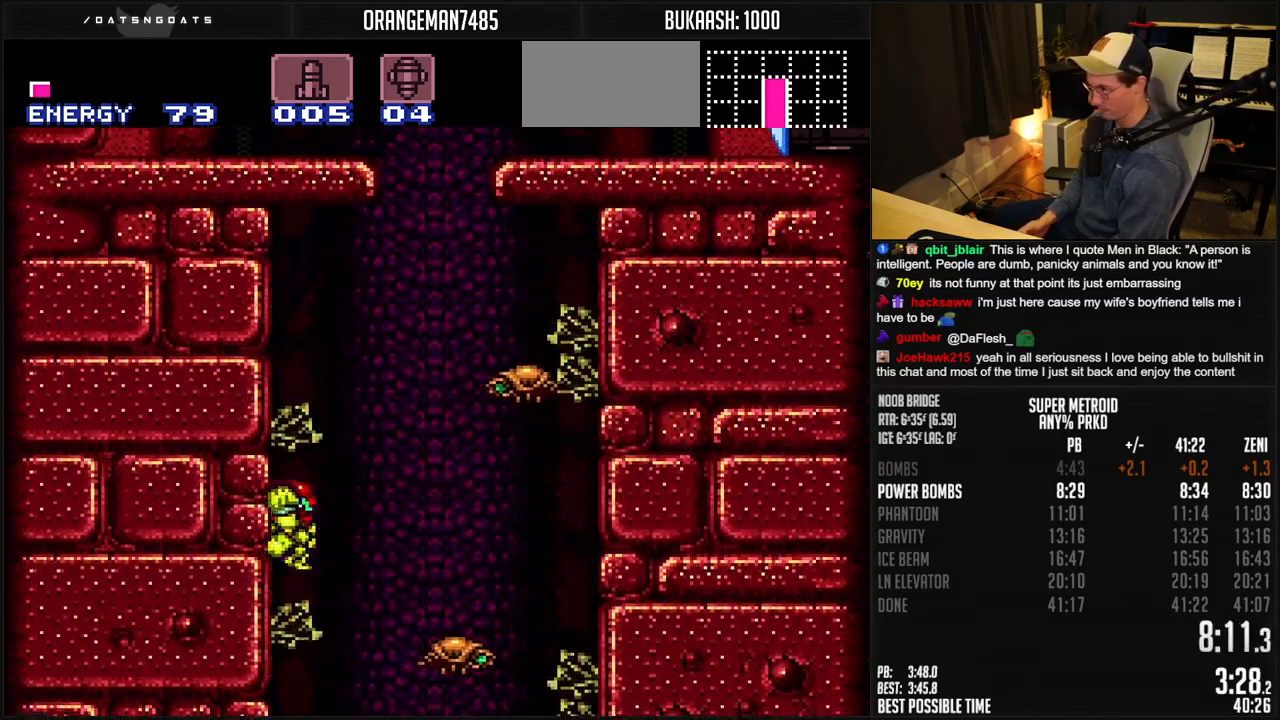
{"buttons": ["A", "DPAD_RIGHT"], "events": [[17, "A", "up"], [33, "A", "down"]]}
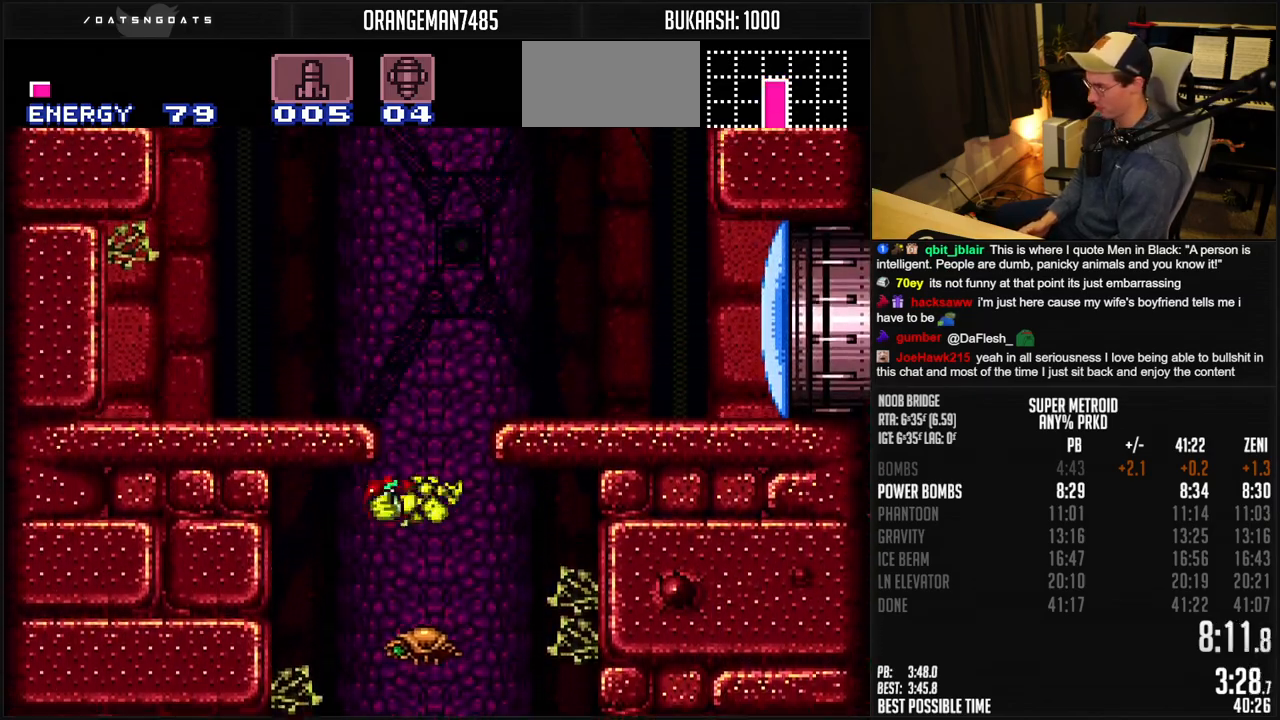
{"buttons": ["B", "X", "DPAD_RIGHT"], "events": [[33, "DPAD_RIGHT", "up"], [167, "DPAD_LEFT", "down"], [200, "A", "up"], [250, "A", "down"], [300, "DPAD_LEFT", "up"], [300, "DPAD_RIGHT", "down"], [417, "A", "up"], [500, "B", "down"], [500, "X", "down"]]}
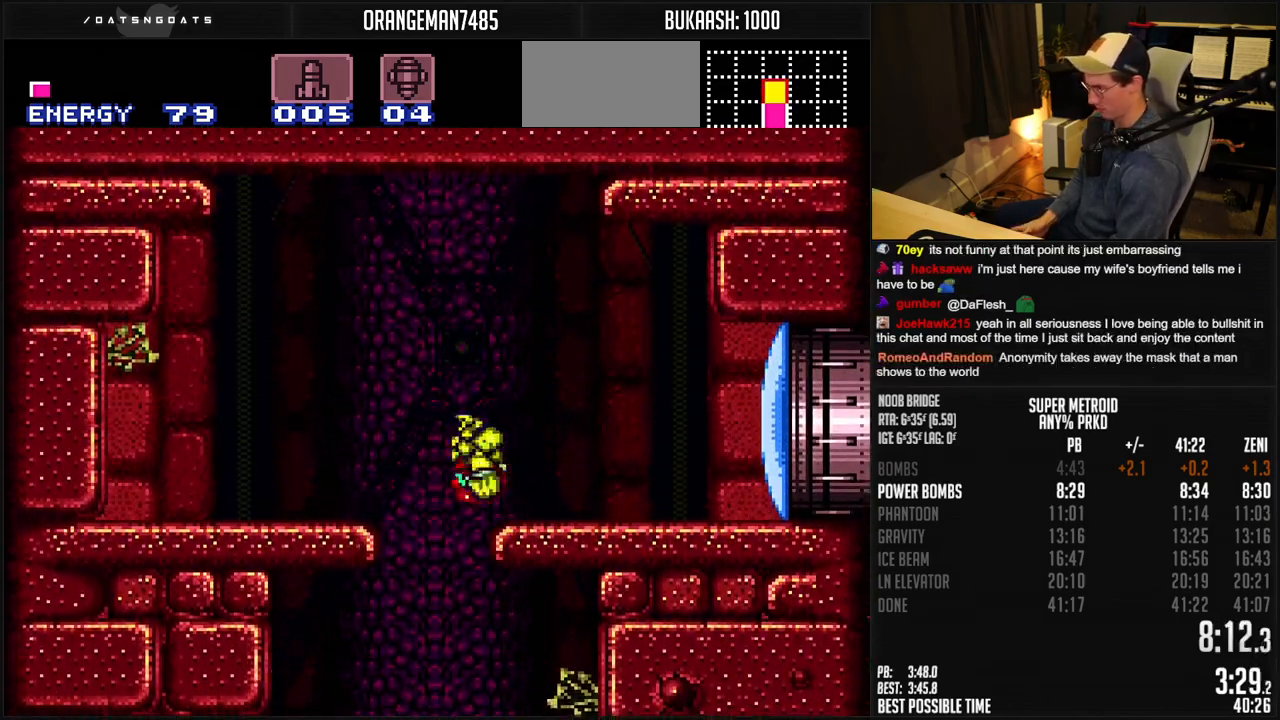
{"buttons": ["B", "DPAD_RIGHT"], "events": [[33, "DPAD_RIGHT", "up"], [83, "X", "up"], [133, "DPAD_RIGHT", "down"]]}
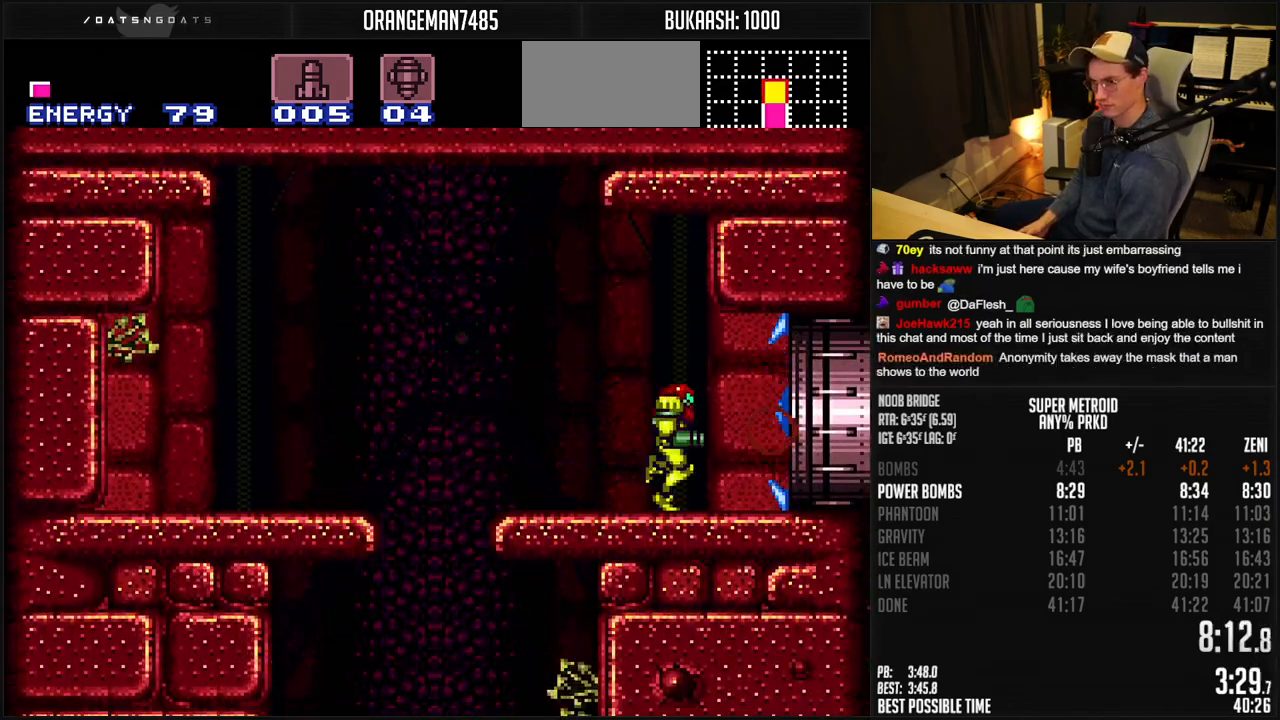
{"buttons": ["B", "DPAD_RIGHT"], "events": []}
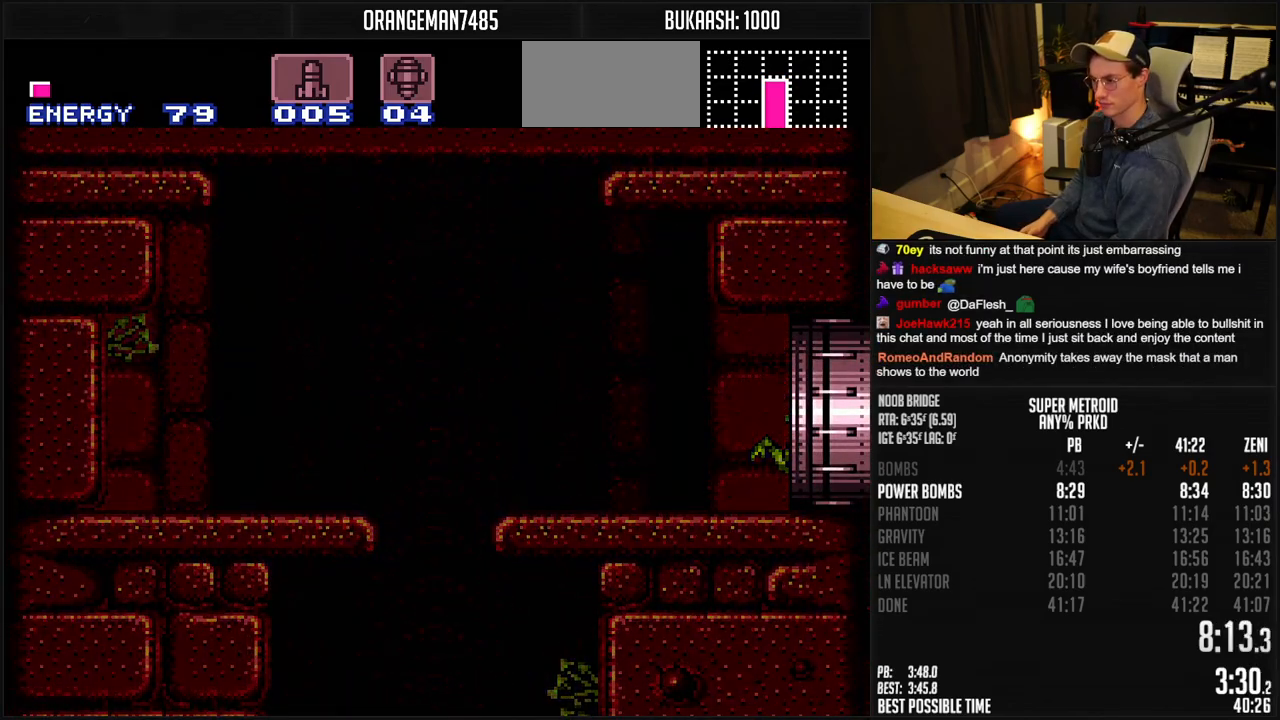
{"buttons": ["B"], "events": [[33, "B", "up"], [183, "DPAD_RIGHT", "up"], [367, "B", "down"]]}
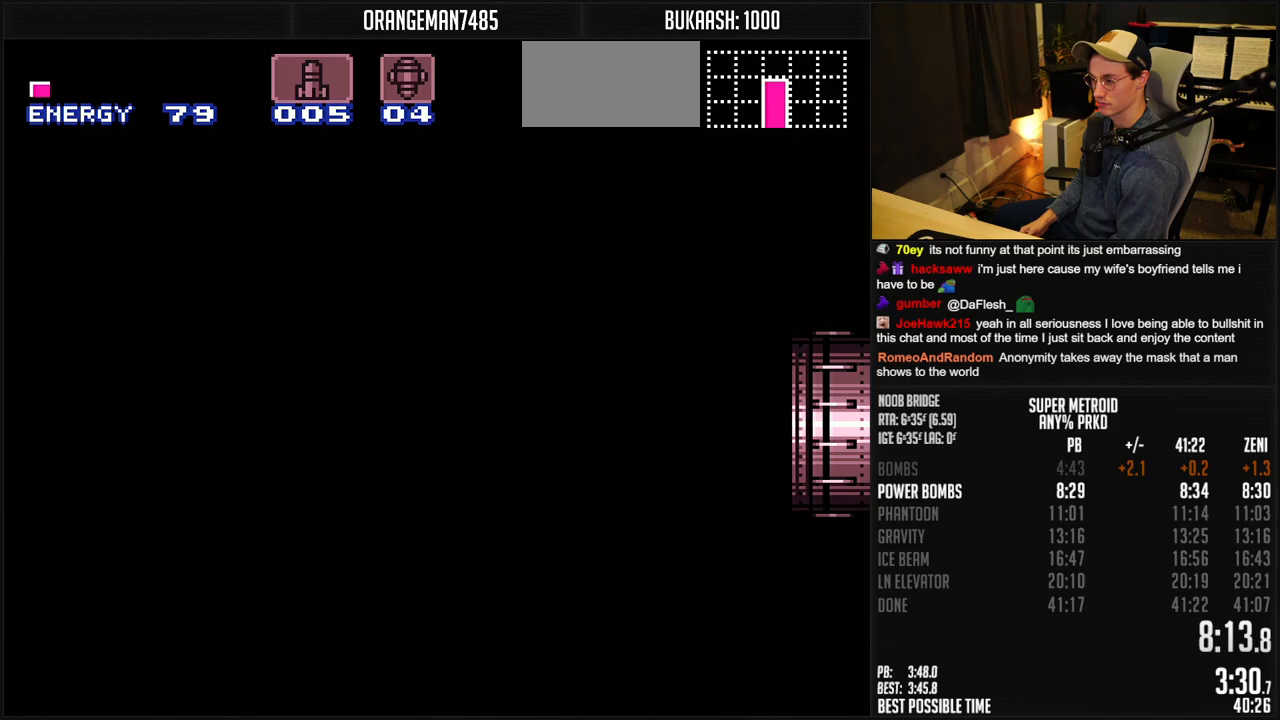
{"buttons": ["B"], "events": [[317, "DPAD_RIGHT", "down"], [350, "DPAD_RIGHT", "up"]]}
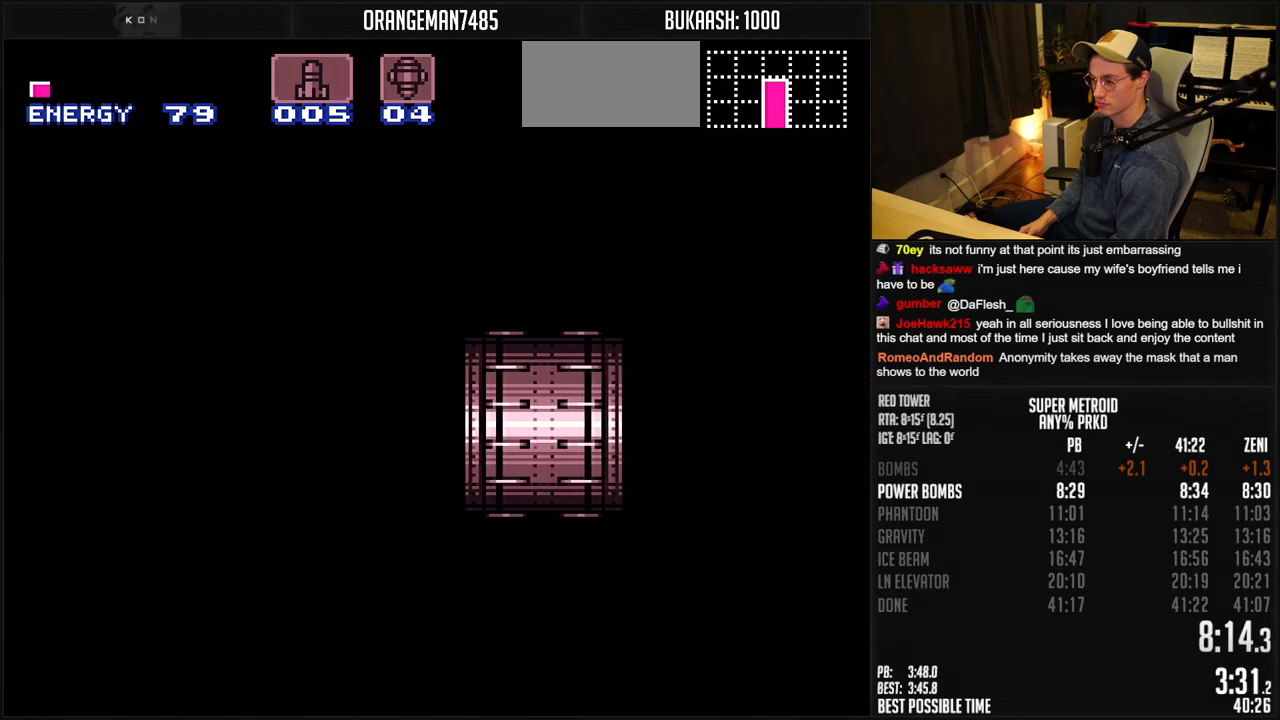
{"buttons": ["B", "DPAD_RIGHT"], "events": [[17, "DPAD_RIGHT", "down"], [100, "DPAD_RIGHT", "up"], [233, "DPAD_RIGHT", "down"], [333, "DPAD_RIGHT", "up"], [433, "DPAD_RIGHT", "down"]]}
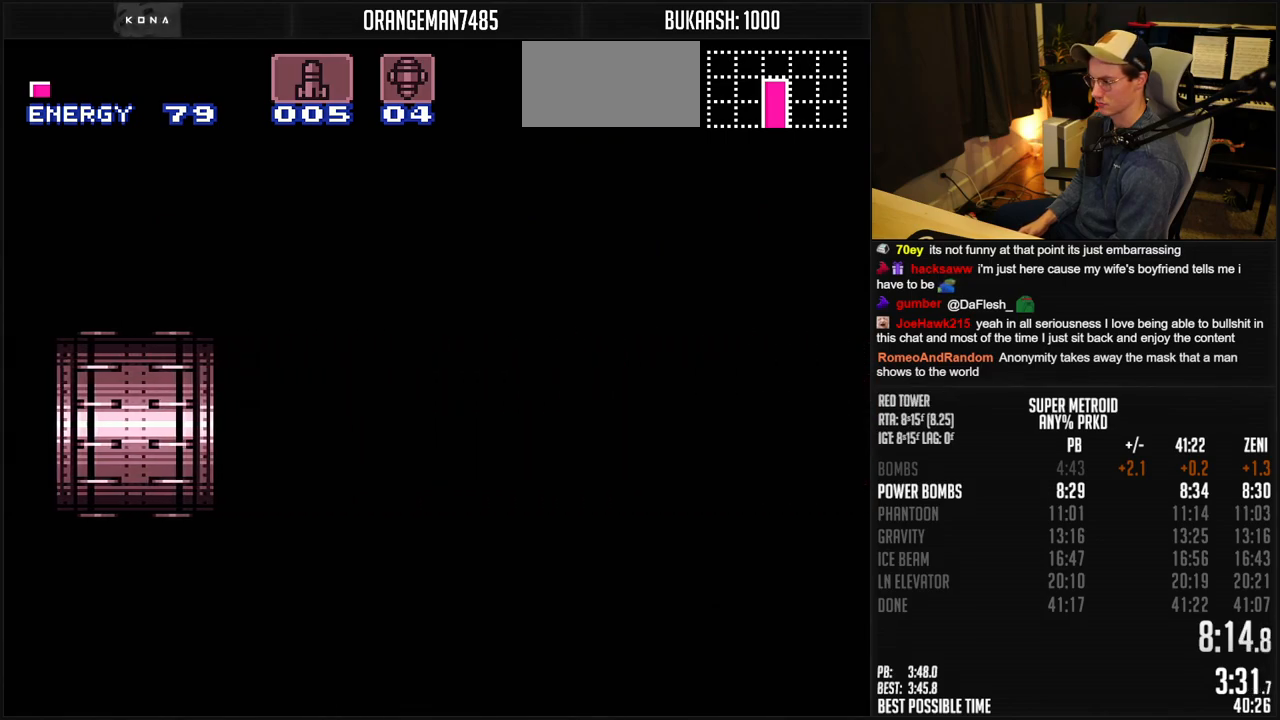
{"buttons": ["B", "R1", "DPAD_RIGHT"], "events": [[33, "DPAD_RIGHT", "up"], [133, "DPAD_RIGHT", "down"], [350, "R1", "down"], [400, "R1", "up"], [500, "R1", "down"]]}
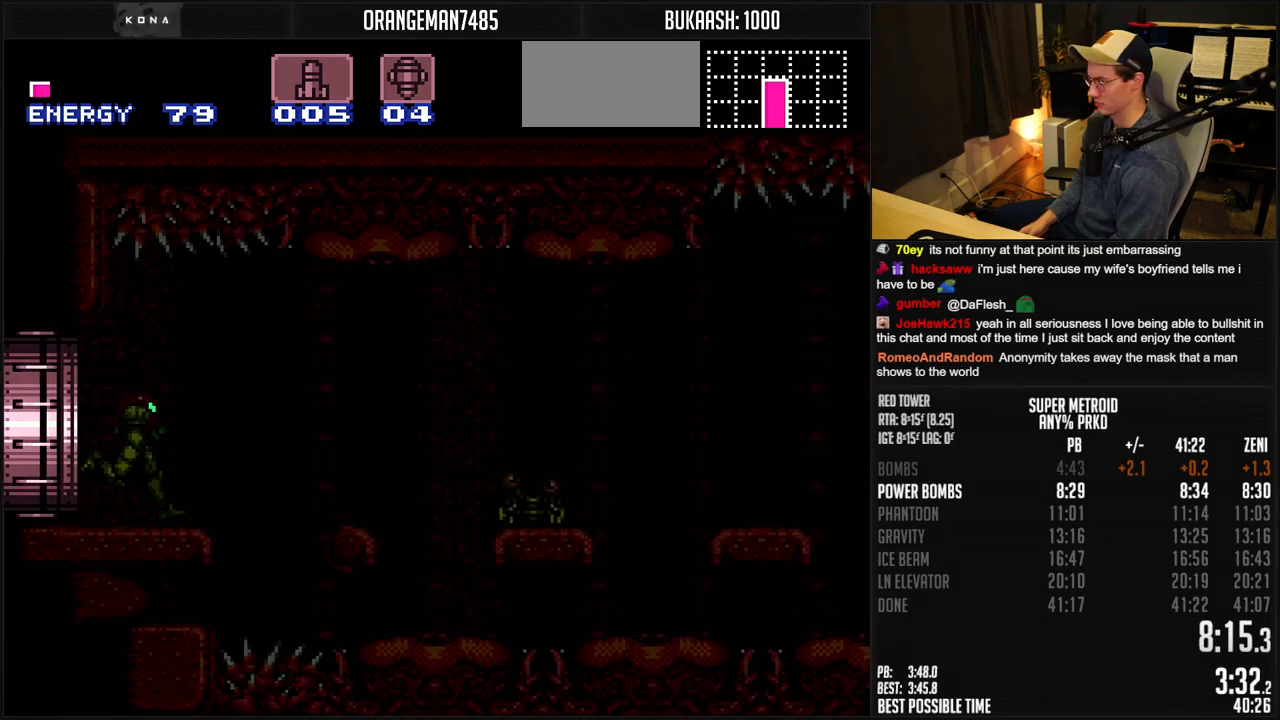
{"buttons": ["A", "B", "DPAD_LEFT"], "events": [[50, "R1", "up"], [400, "A", "down"], [450, "DPAD_RIGHT", "up"], [483, "DPAD_LEFT", "down"]]}
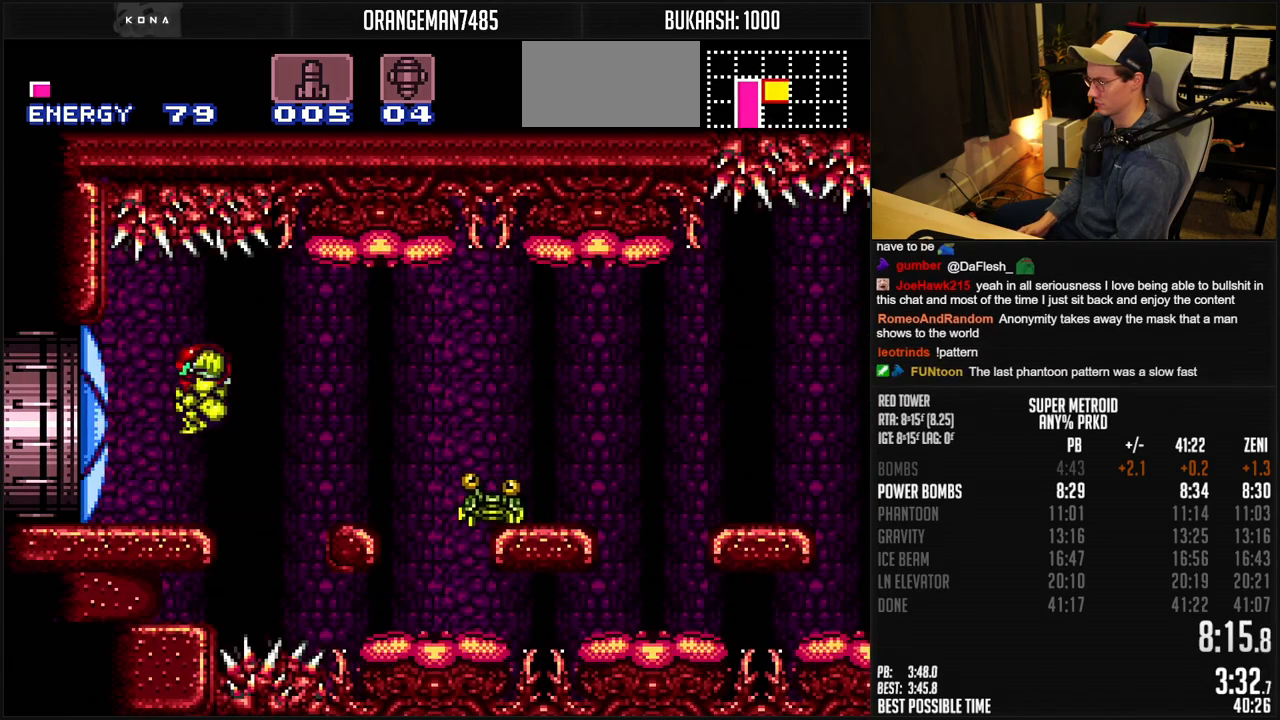
{"buttons": ["A", "B", "DPAD_RIGHT"], "events": [[150, "DPAD_LEFT", "up"], [150, "DPAD_RIGHT", "down"]]}
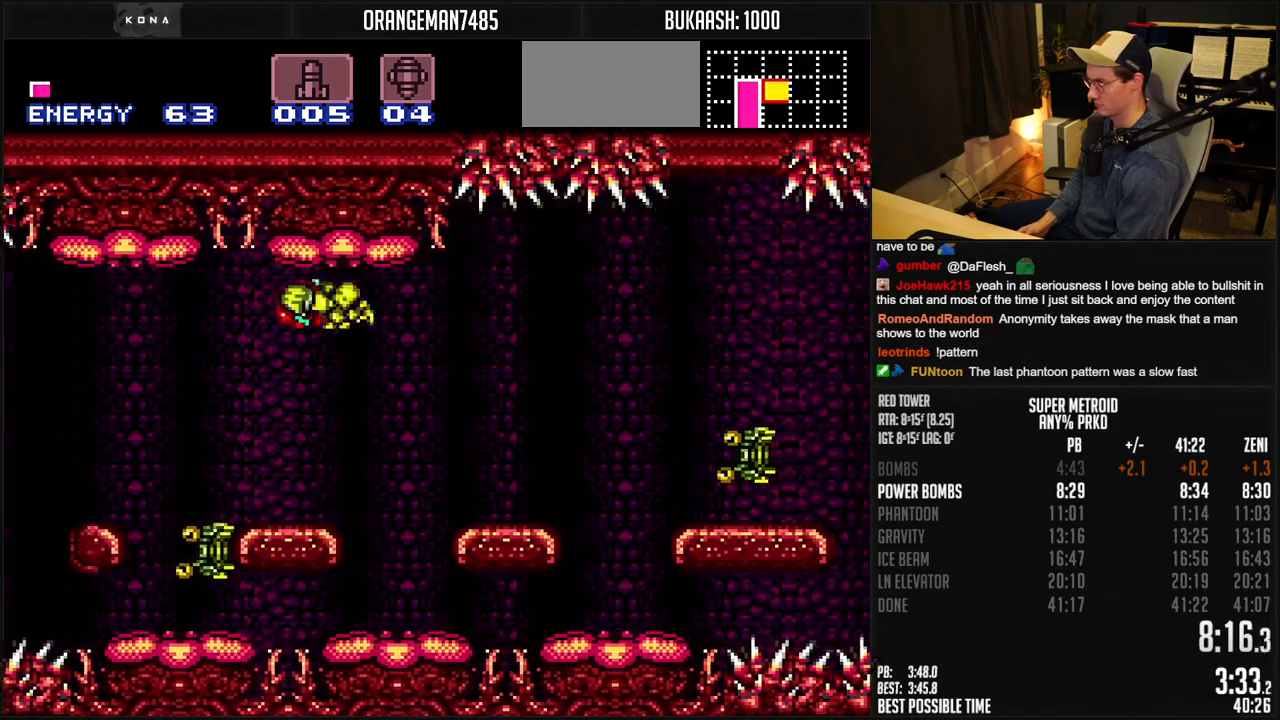
{"buttons": ["B", "DPAD_RIGHT"], "events": [[467, "A", "up"]]}
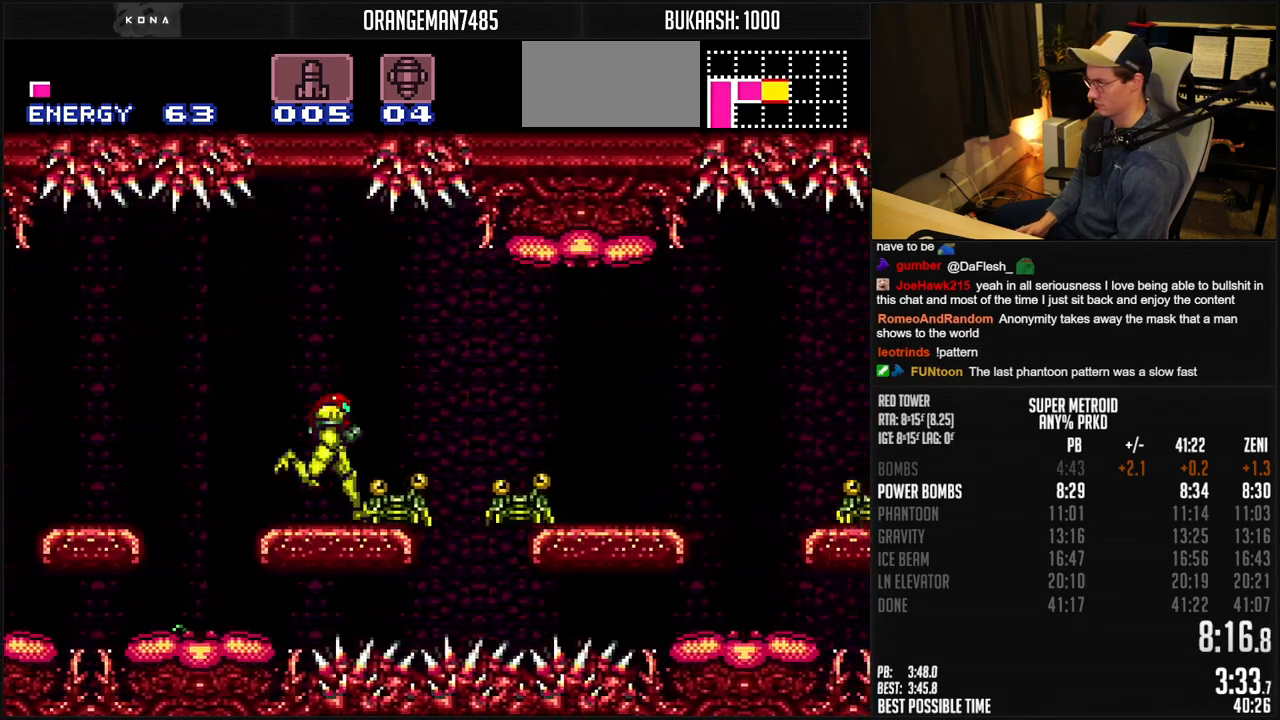
{"buttons": ["B", "DPAD_RIGHT"], "events": [[33, "A", "down"], [133, "A", "up"], [150, "B", "up"], [250, "B", "down"]]}
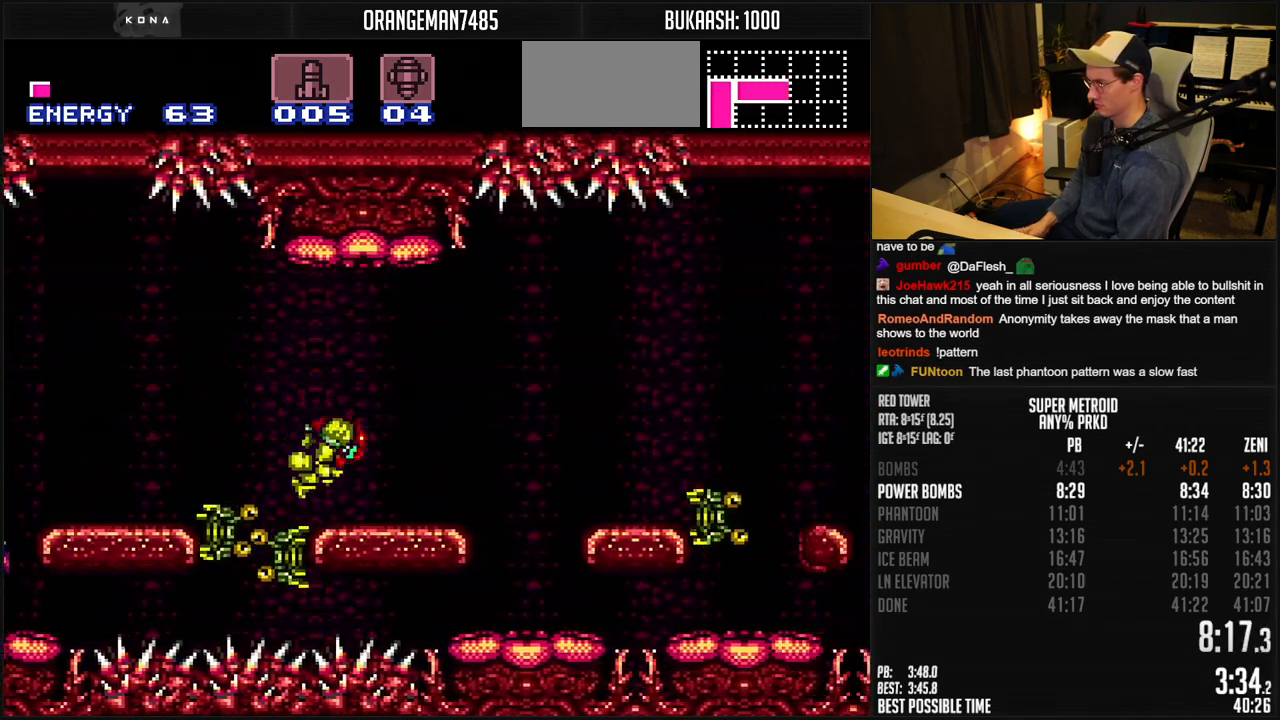
{"buttons": ["A", "B", "DPAD_RIGHT"], "events": [[83, "X", "down"], [167, "X", "up"], [183, "A", "down"], [283, "DPAD_RIGHT", "up"], [333, "DPAD_LEFT", "down"], [433, "DPAD_LEFT", "up"], [467, "DPAD_RIGHT", "down"]]}
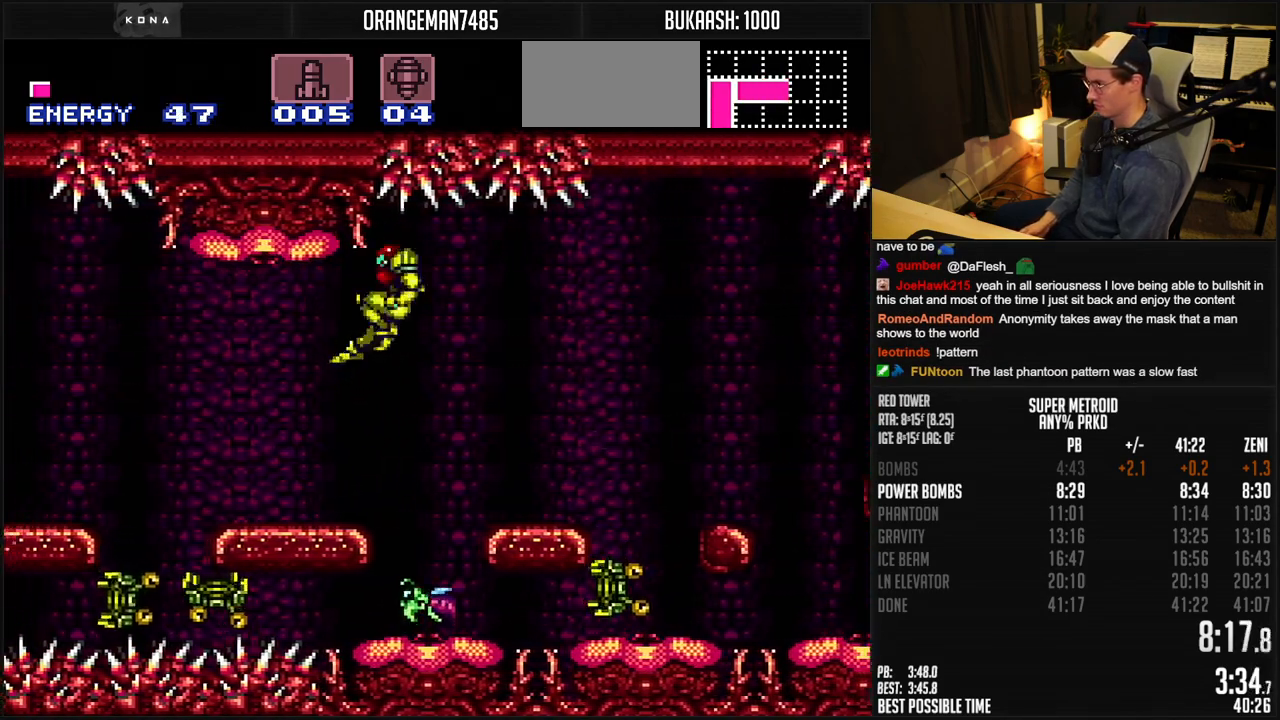
{"buttons": ["A", "B", "DPAD_RIGHT"], "events": []}
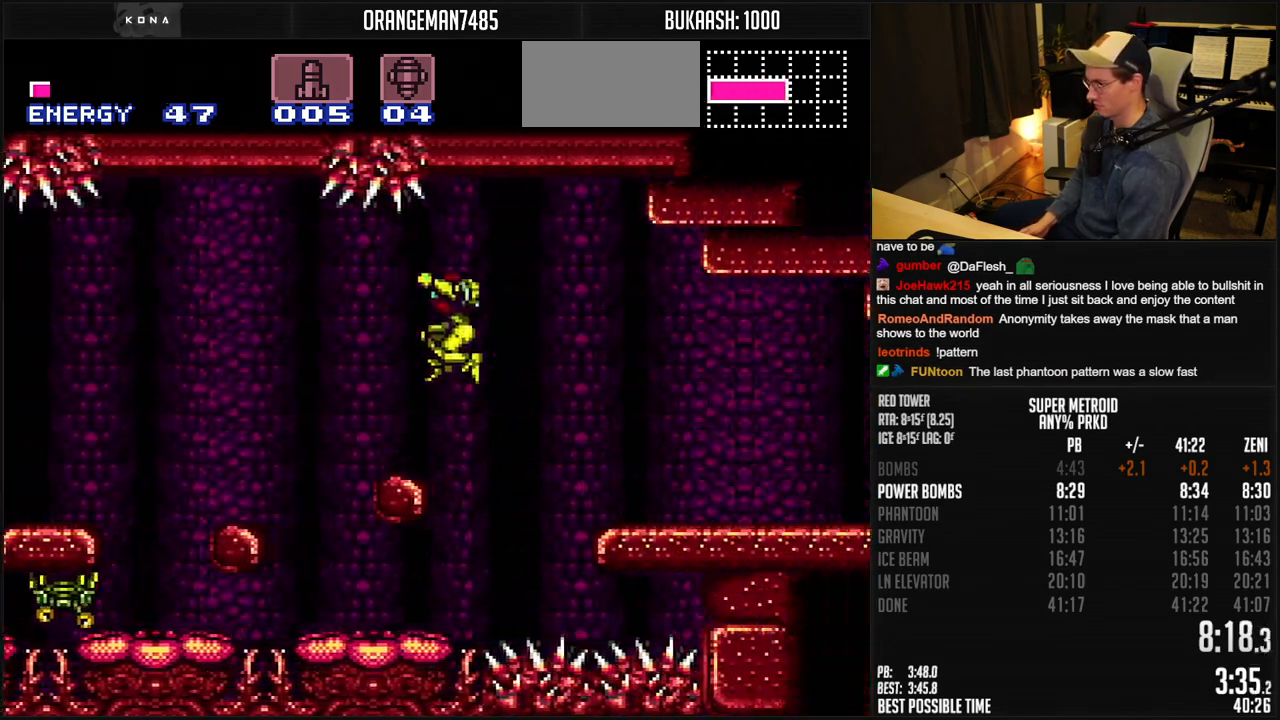
{"buttons": ["B", "DPAD_RIGHT"], "events": [[300, "A", "up"], [317, "R1", "down"], [383, "R1", "up"]]}
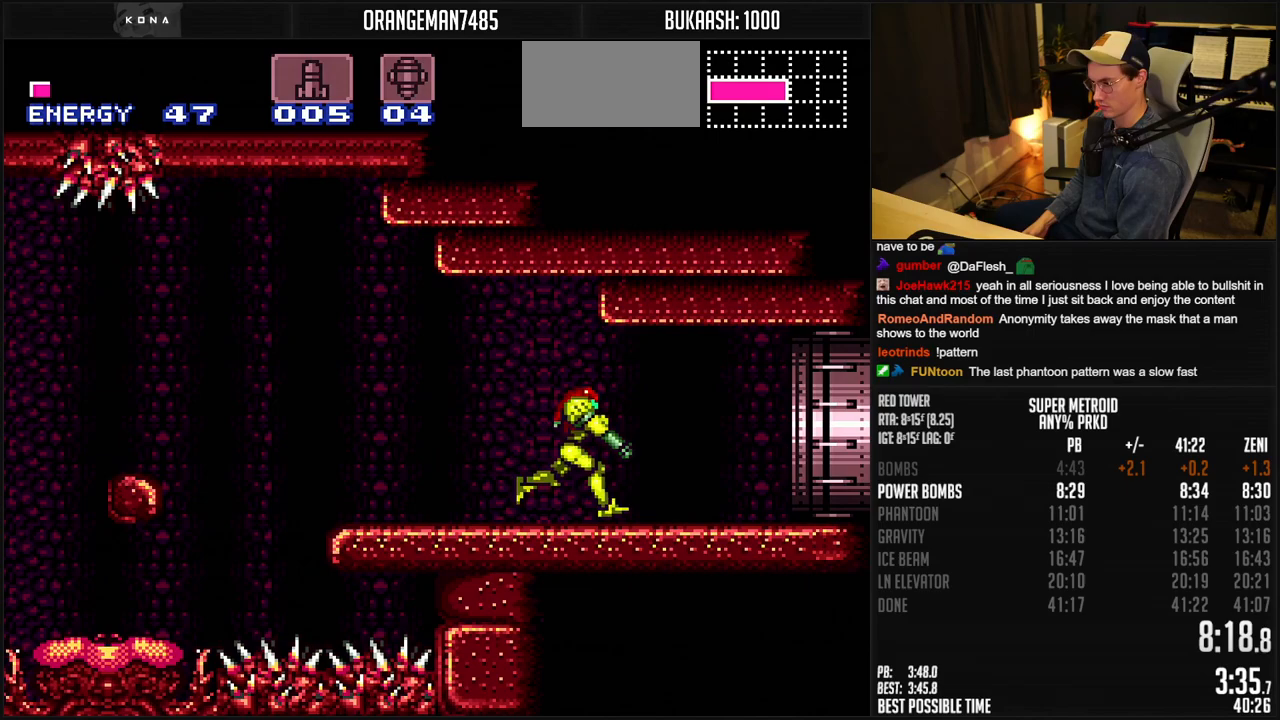
{"buttons": ["B", "DPAD_RIGHT"], "events": [[17, "R1", "down"], [83, "R1", "up"]]}
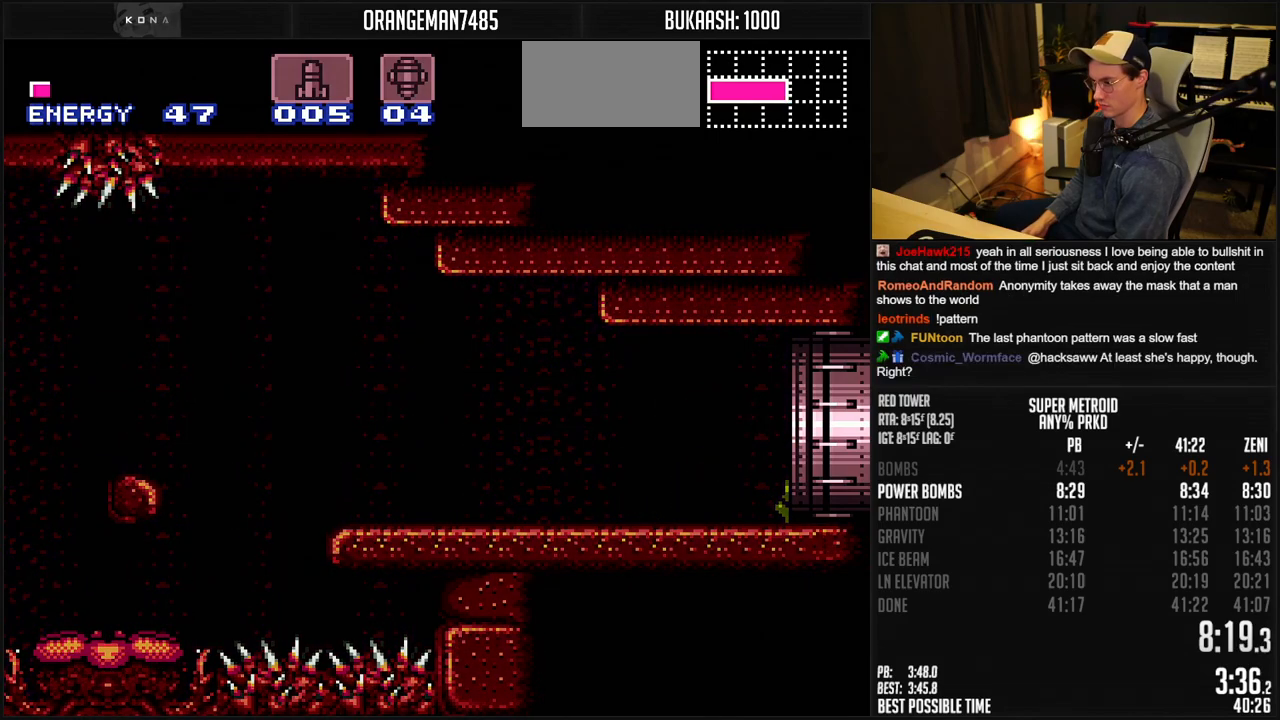
{"buttons": ["DPAD_RIGHT"], "events": [[350, "B", "up"]]}
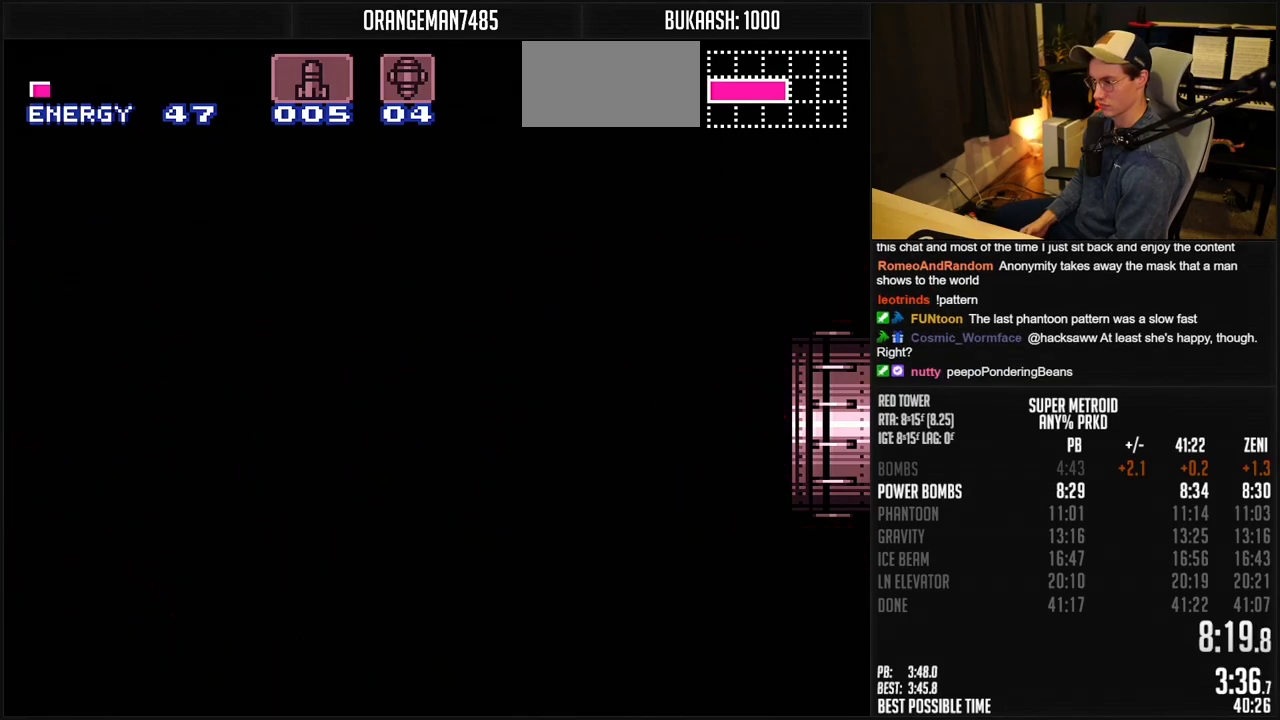
{"buttons": ["B"], "events": [[433, "DPAD_RIGHT", "up"], [450, "B", "down"]]}
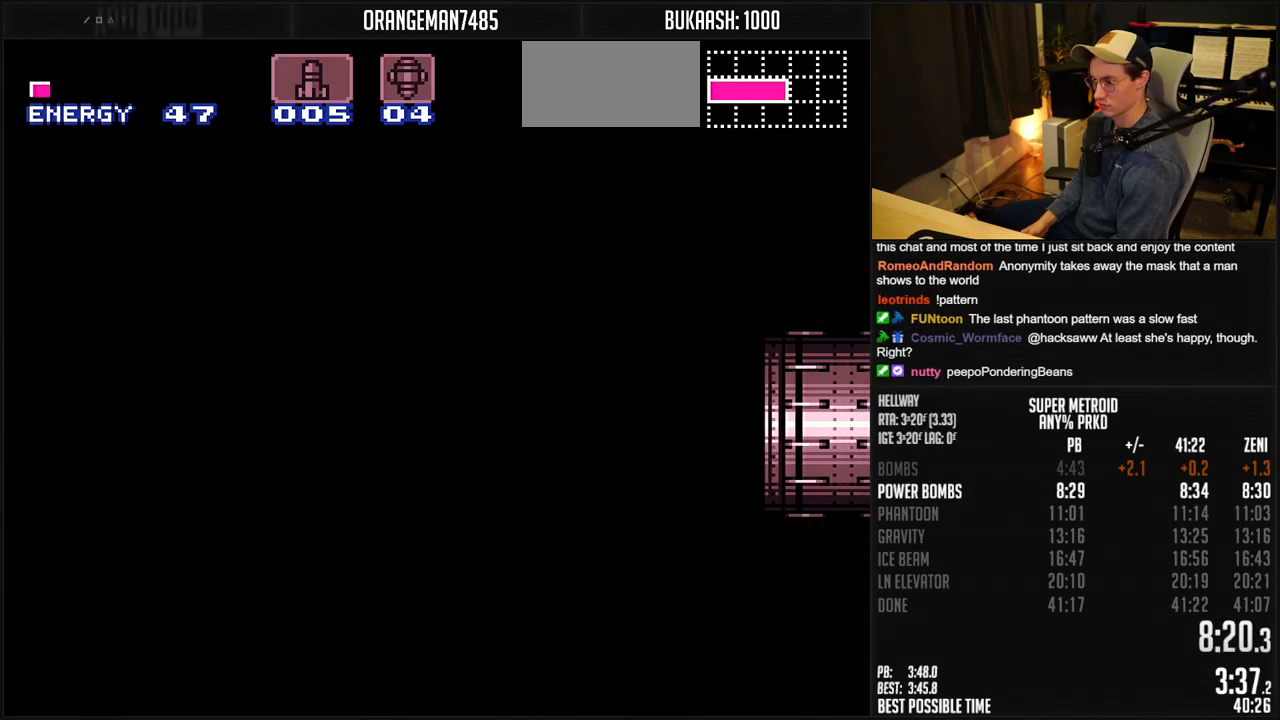
{"buttons": ["B", "DPAD_RIGHT"], "events": [[100, "DPAD_RIGHT", "down"], [250, "DPAD_RIGHT", "up"], [417, "DPAD_RIGHT", "down"]]}
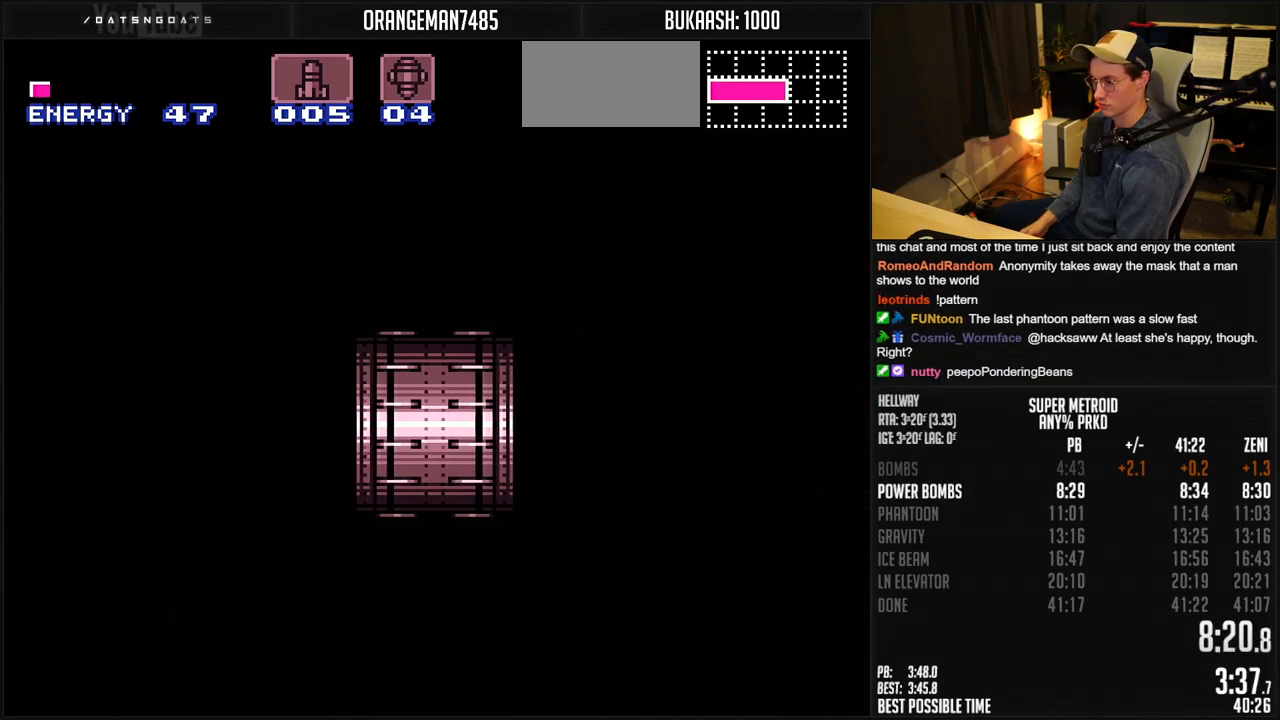
{"buttons": ["B", "DPAD_RIGHT"], "events": [[83, "DPAD_RIGHT", "up"], [233, "DPAD_RIGHT", "down"], [383, "R1", "down"], [433, "R1", "up"]]}
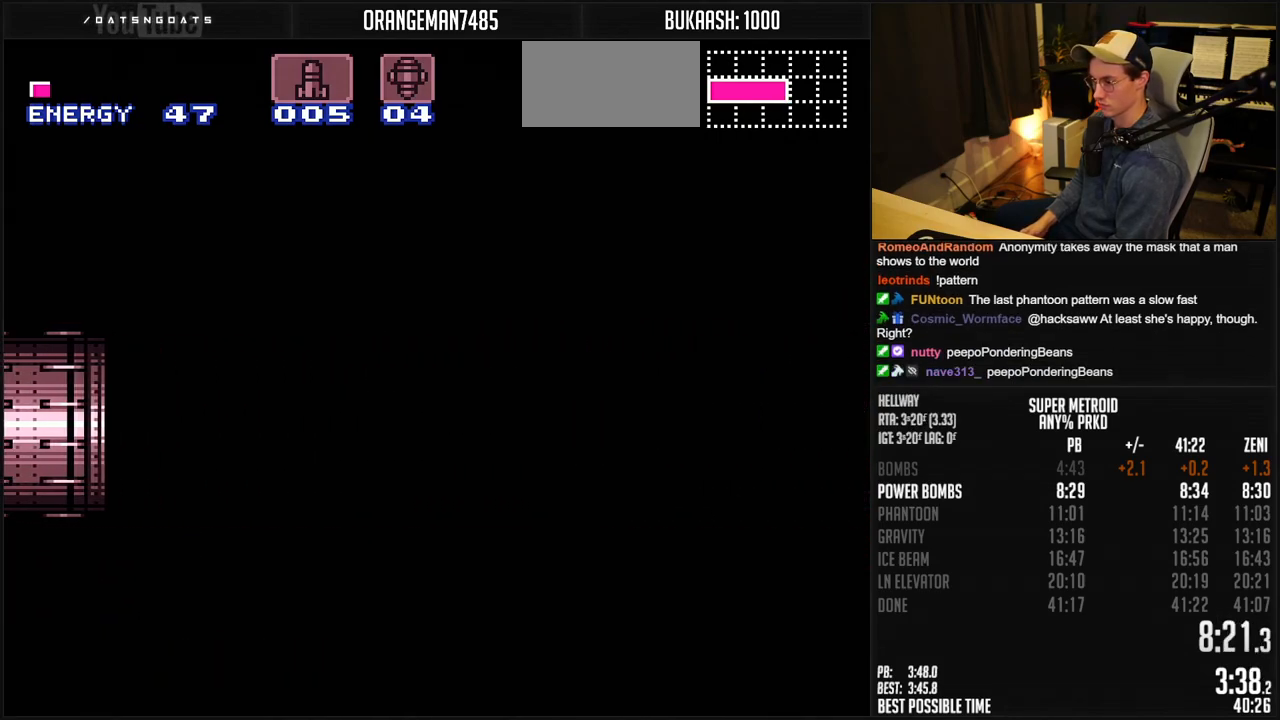
{"buttons": ["B", "X", "DPAD_RIGHT"], "events": [[200, "X", "down"]]}
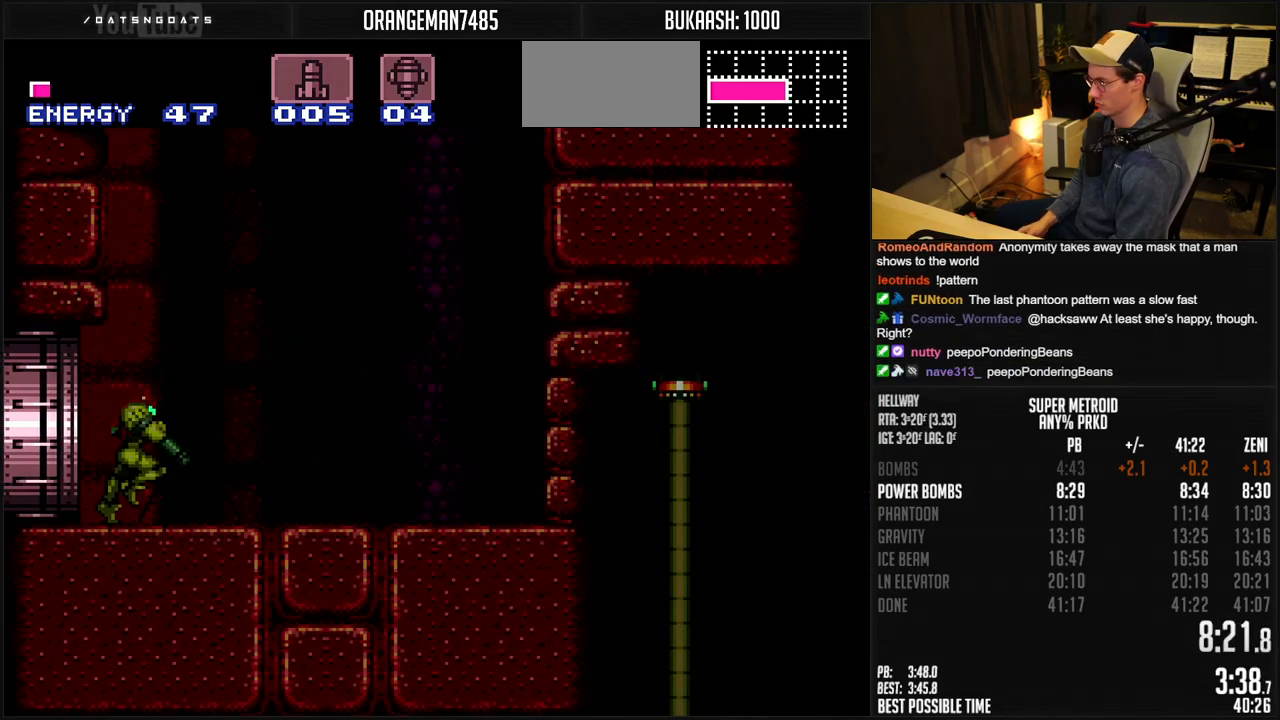
{"buttons": ["B", "DPAD_LEFT"], "events": [[400, "X", "up"], [450, "DPAD_LEFT", "down"], [450, "DPAD_RIGHT", "up"]]}
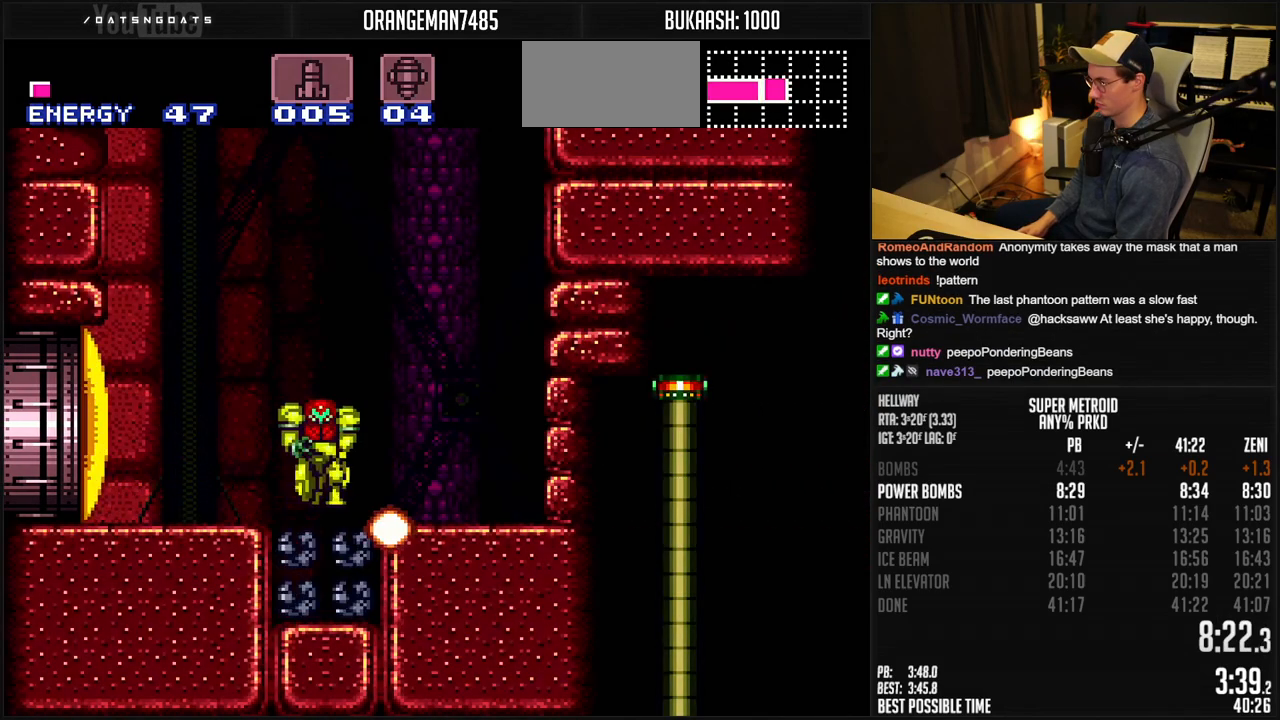
{"buttons": ["B", "X", "DPAD_DOWN"], "events": [[150, "DPAD_DOWN", "down"], [167, "DPAD_LEFT", "up"], [250, "X", "down"], [300, "X", "up"], [483, "X", "down"]]}
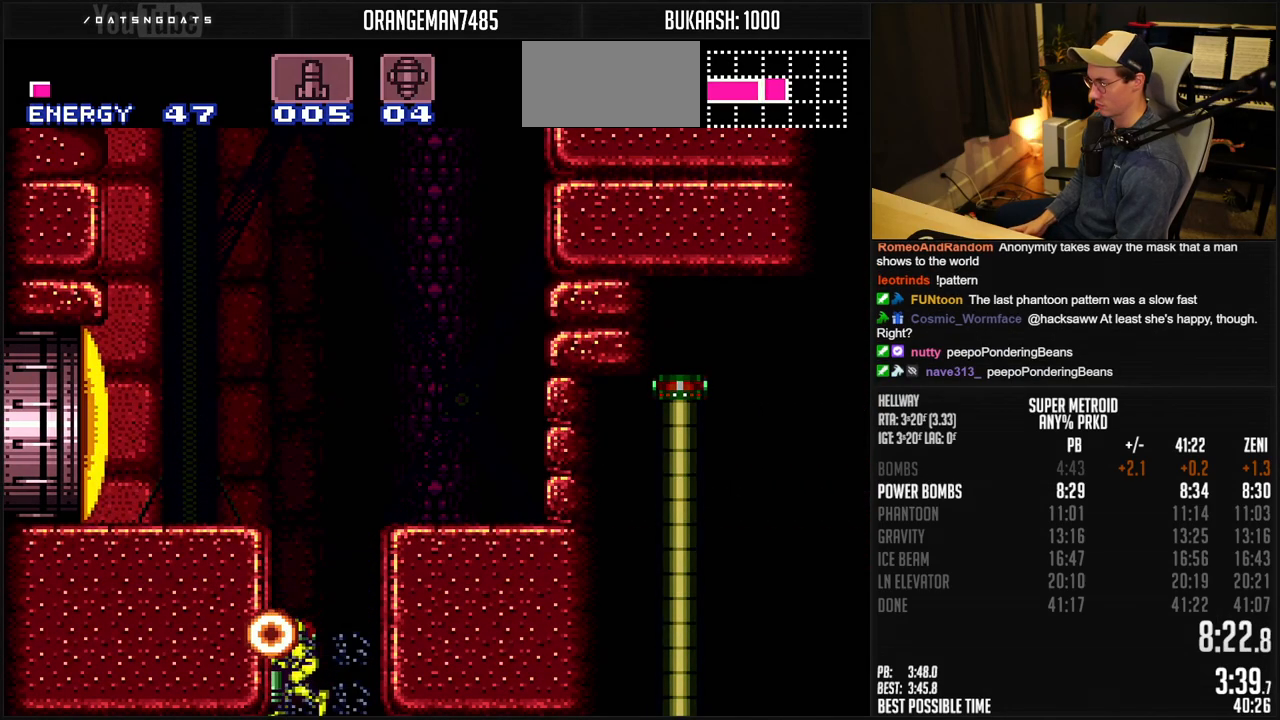
{"buttons": [], "events": [[50, "X", "up"], [100, "DPAD_DOWN", "up"], [117, "B", "up"], [133, "DPAD_DOWN", "down"], [200, "DPAD_LEFT", "down"], [217, "DPAD_DOWN", "up"], [333, "Y", "down"], [400, "Y", "up"], [450, "DPAD_LEFT", "up"]]}
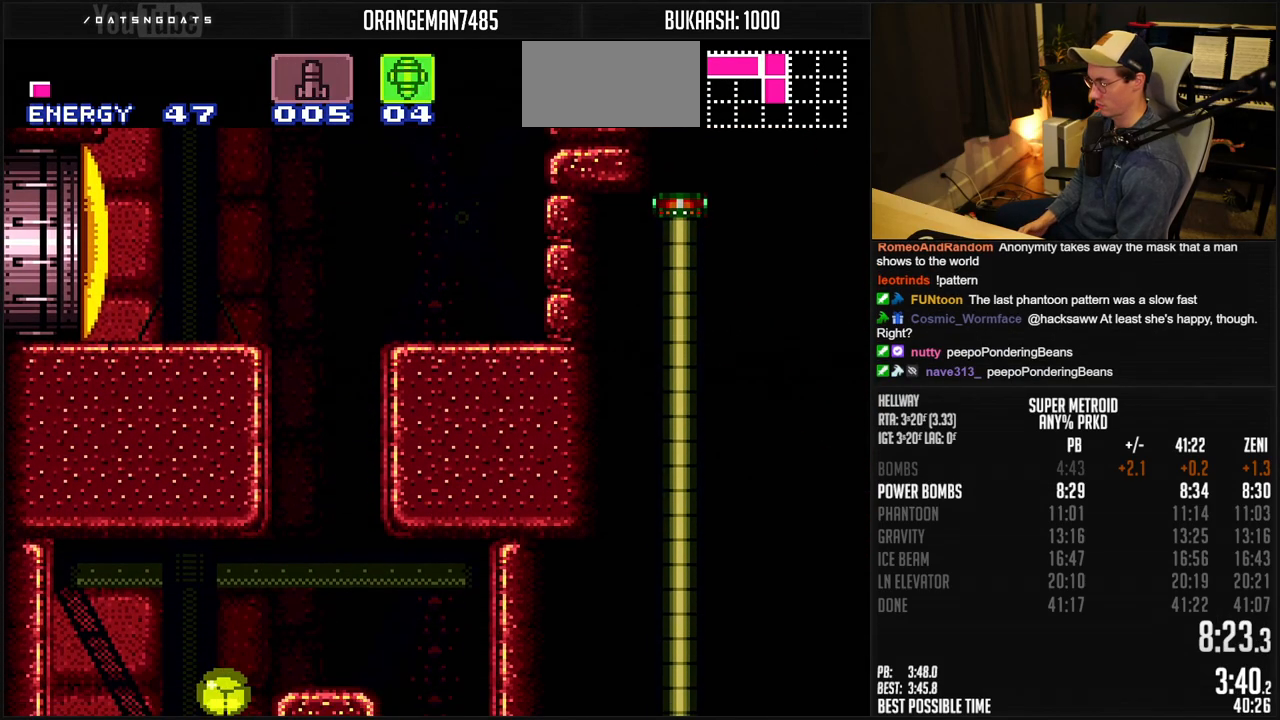
{"buttons": ["B"], "events": [[33, "B", "down"], [33, "DPAD_RIGHT", "down"], [483, "DPAD_RIGHT", "up"]]}
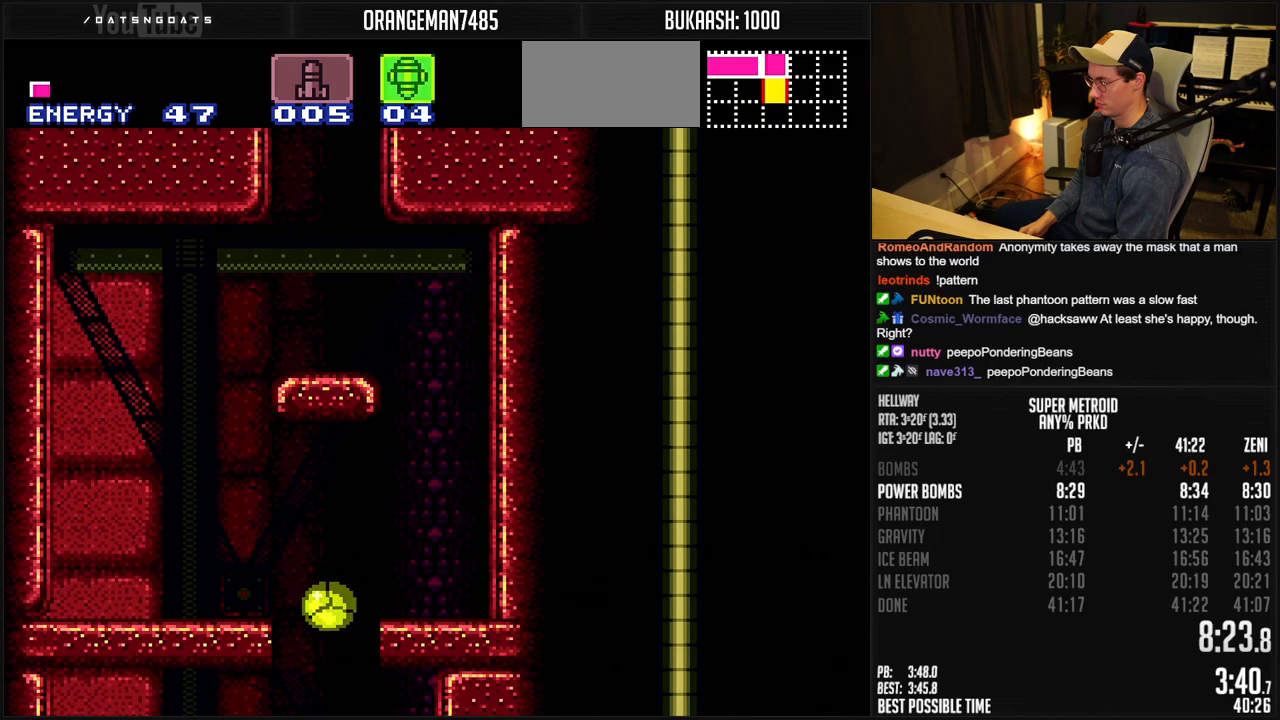
{"buttons": ["B", "DPAD_LEFT"], "events": [[83, "DPAD_RIGHT", "down"], [367, "DPAD_RIGHT", "up"], [417, "DPAD_LEFT", "down"]]}
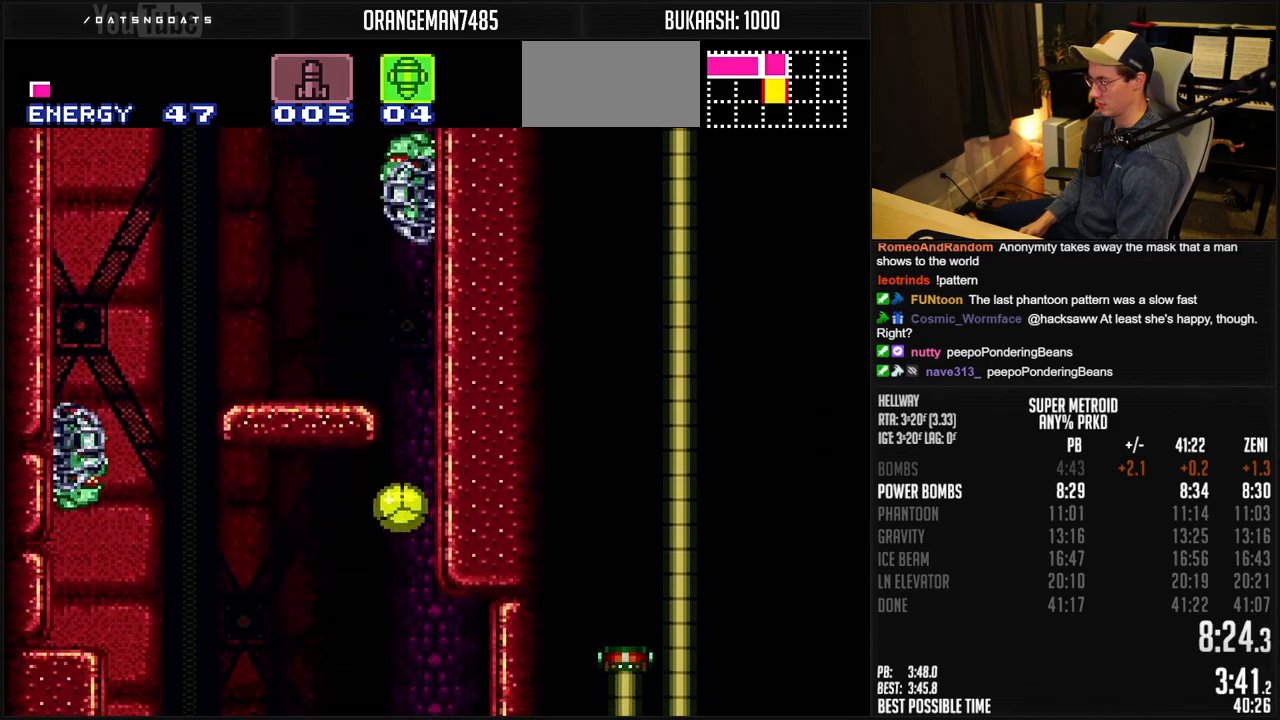
{"buttons": ["A", "B", "DPAD_LEFT"], "events": [[483, "A", "down"]]}